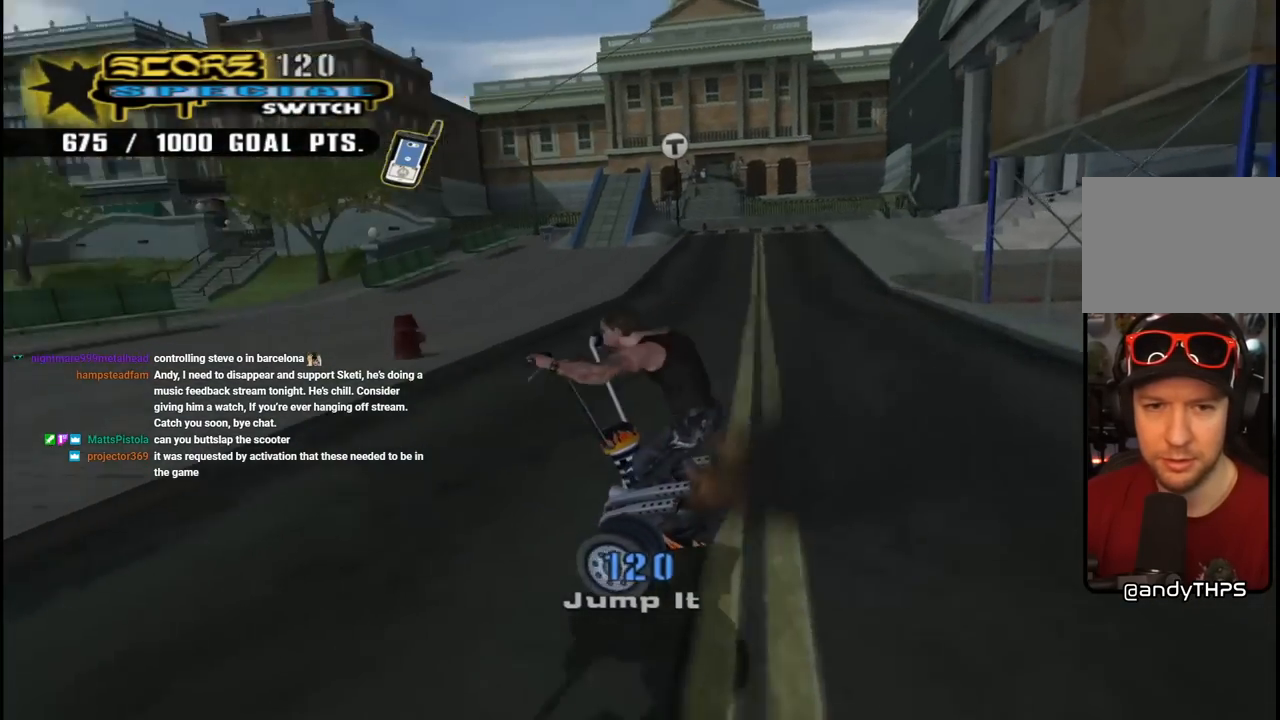
Gameplay with a controller (PlayStation layout); each line is a JSON object with the inputs held at the frame after it. "events" lists button and stick changes between this image and that frame as [ms after this image, input, new state], when the widget could be followed in between.
{"buttons": ["CROSS", "DPAD_DOWN", "DPAD_LEFT"], "left_stick": "center", "right_stick": "center", "events": []}
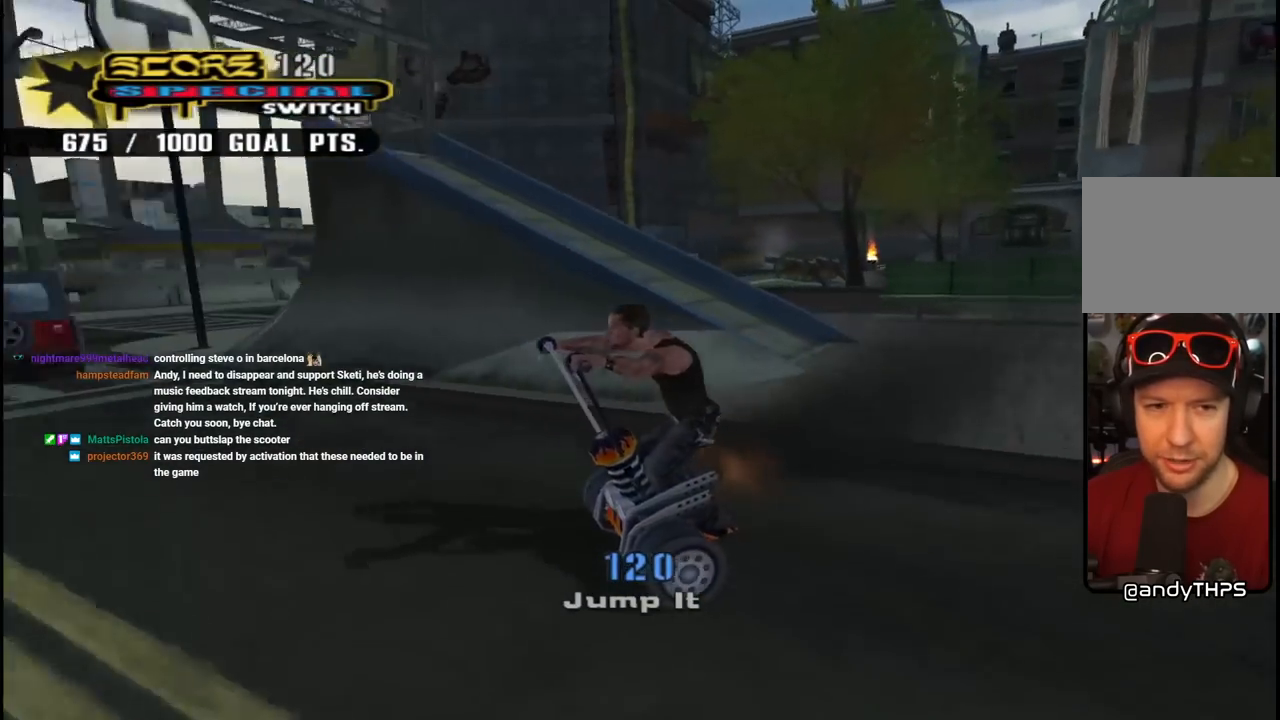
{"buttons": ["CROSS", "DPAD_RIGHT"], "left_stick": "center", "right_stick": "center", "events": [[17, "DPAD_DOWN", "up"], [17, "DPAD_LEFT", "up"], [150, "DPAD_RIGHT", "down"], [167, "DPAD_DOWN", "down"], [250, "DPAD_DOWN", "up"], [333, "DPAD_RIGHT", "up"], [383, "DPAD_RIGHT", "down"]]}
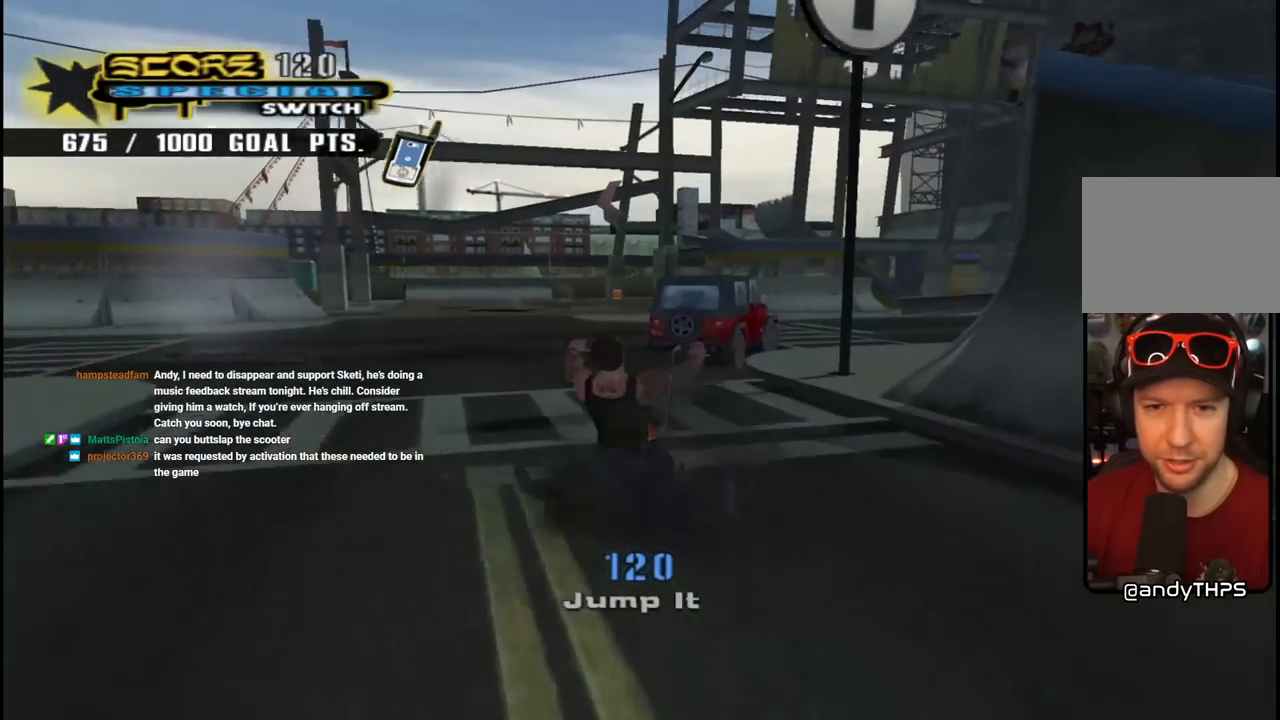
{"buttons": ["CROSS"], "left_stick": "center", "right_stick": "center", "events": [[33, "DPAD_RIGHT", "up"], [133, "DPAD_RIGHT", "down"], [233, "DPAD_RIGHT", "up"], [317, "CROSS", "up"], [417, "CROSS", "down"]]}
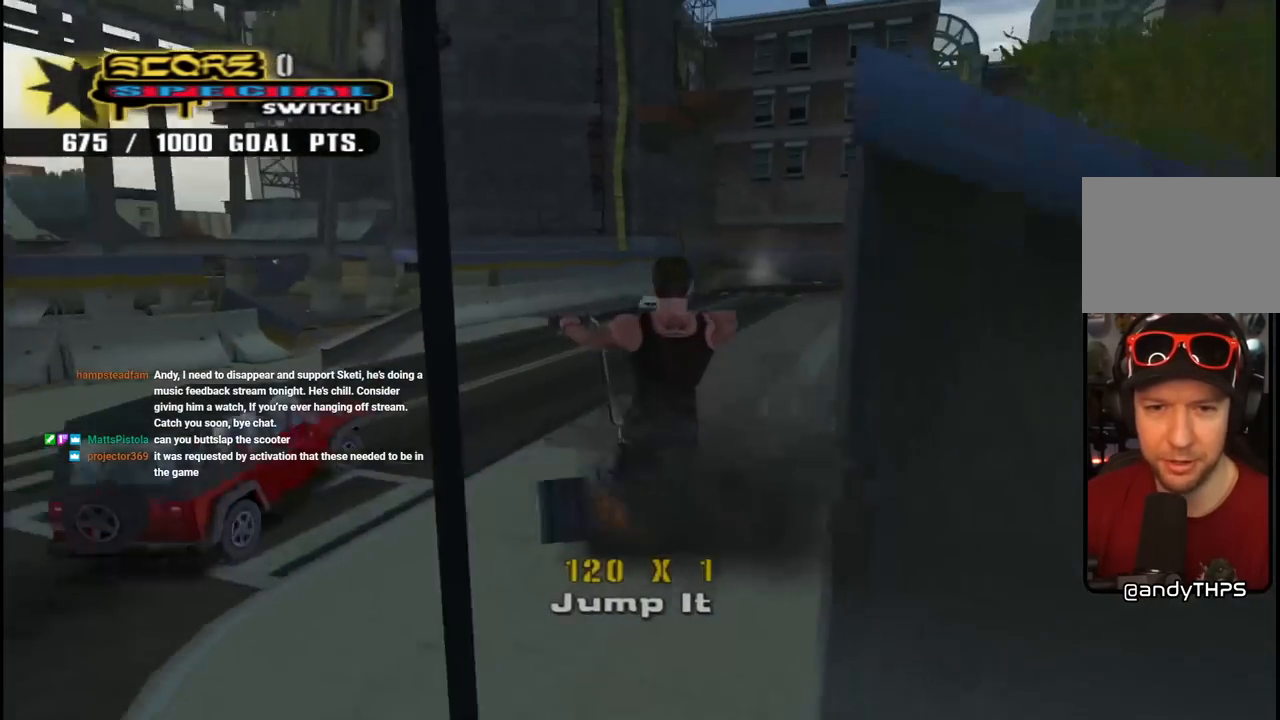
{"buttons": ["CROSS"], "left_stick": "center", "right_stick": "center", "events": []}
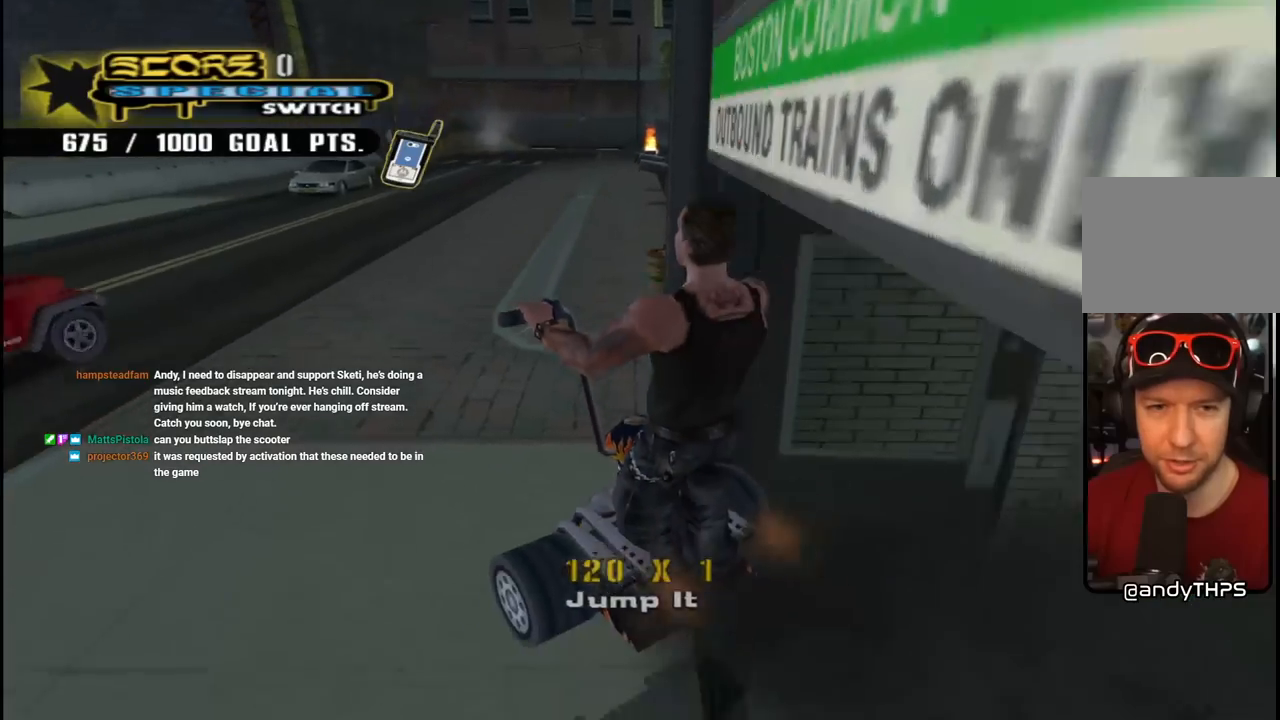
{"buttons": ["CROSS", "DPAD_DOWN"], "left_stick": "center", "right_stick": "center", "events": [[233, "DPAD_DOWN", "down"]]}
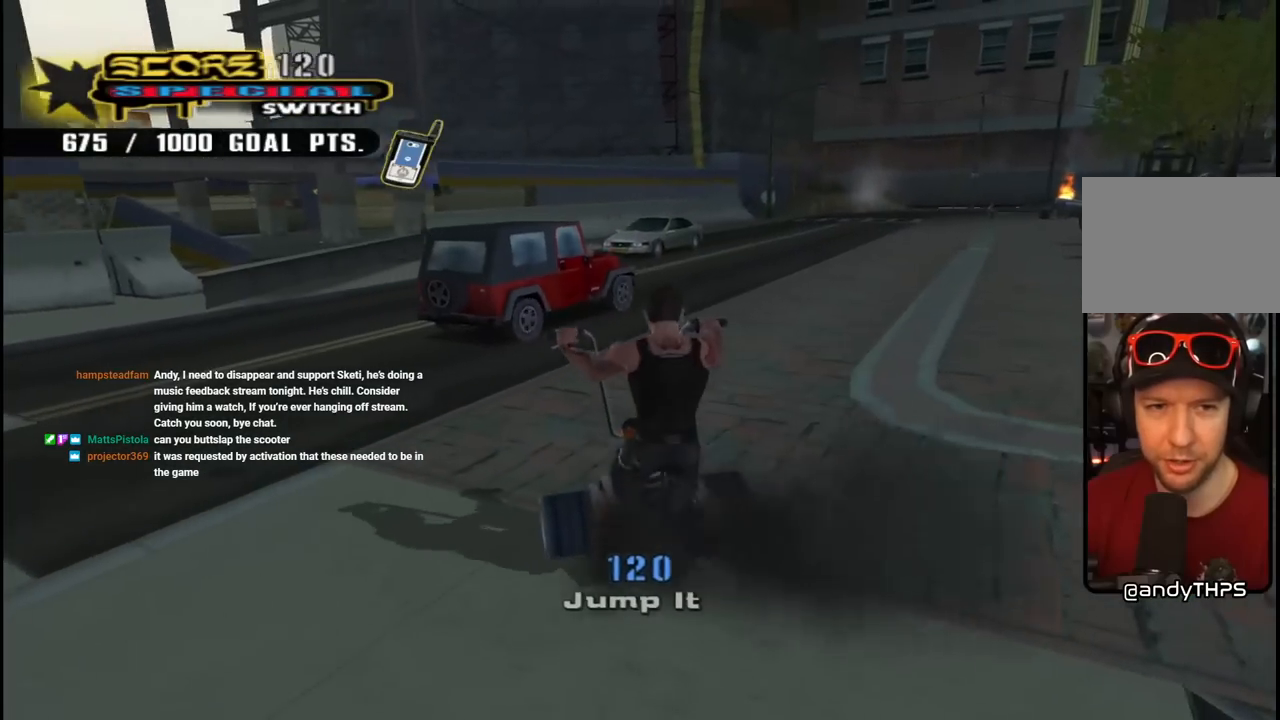
{"buttons": ["CROSS"], "left_stick": "center", "right_stick": "center", "events": [[83, "DPAD_RIGHT", "down"], [117, "DPAD_DOWN", "up"], [300, "DPAD_RIGHT", "up"]]}
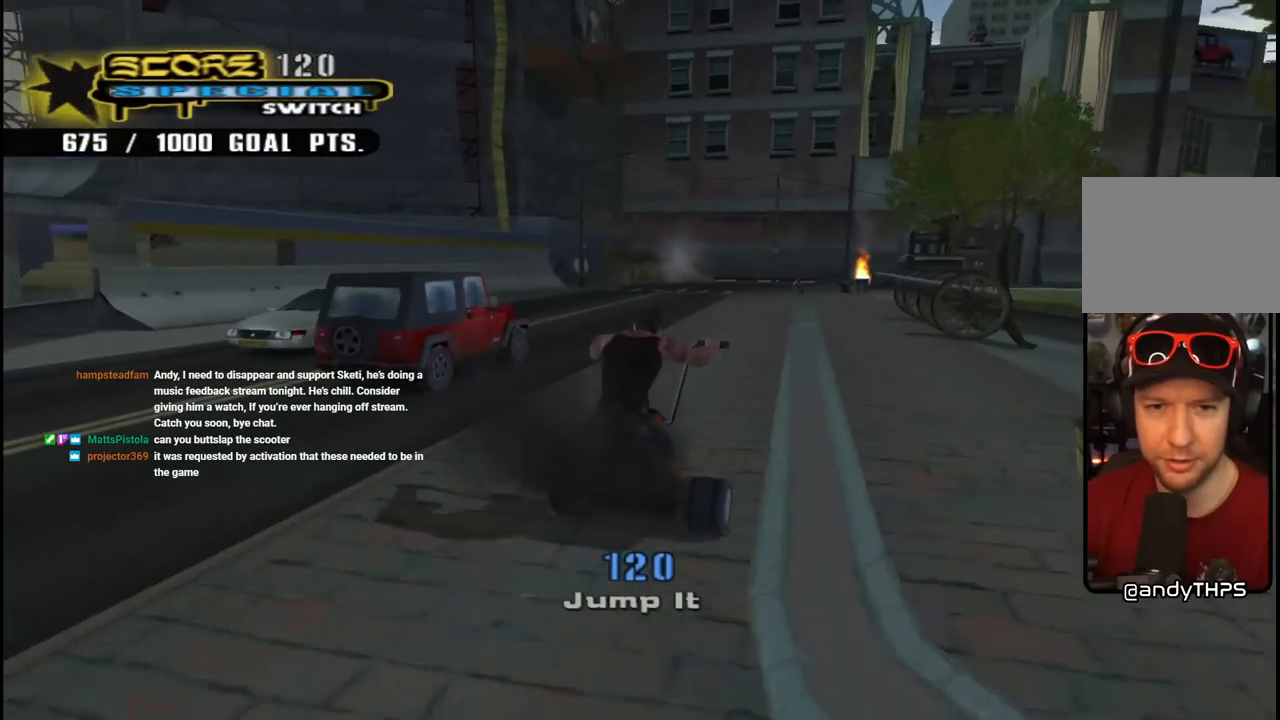
{"buttons": ["CROSS"], "left_stick": "center", "right_stick": "center", "events": [[100, "DPAD_LEFT", "down"], [283, "CROSS", "up"], [300, "DPAD_LEFT", "up"], [350, "CROSS", "down"]]}
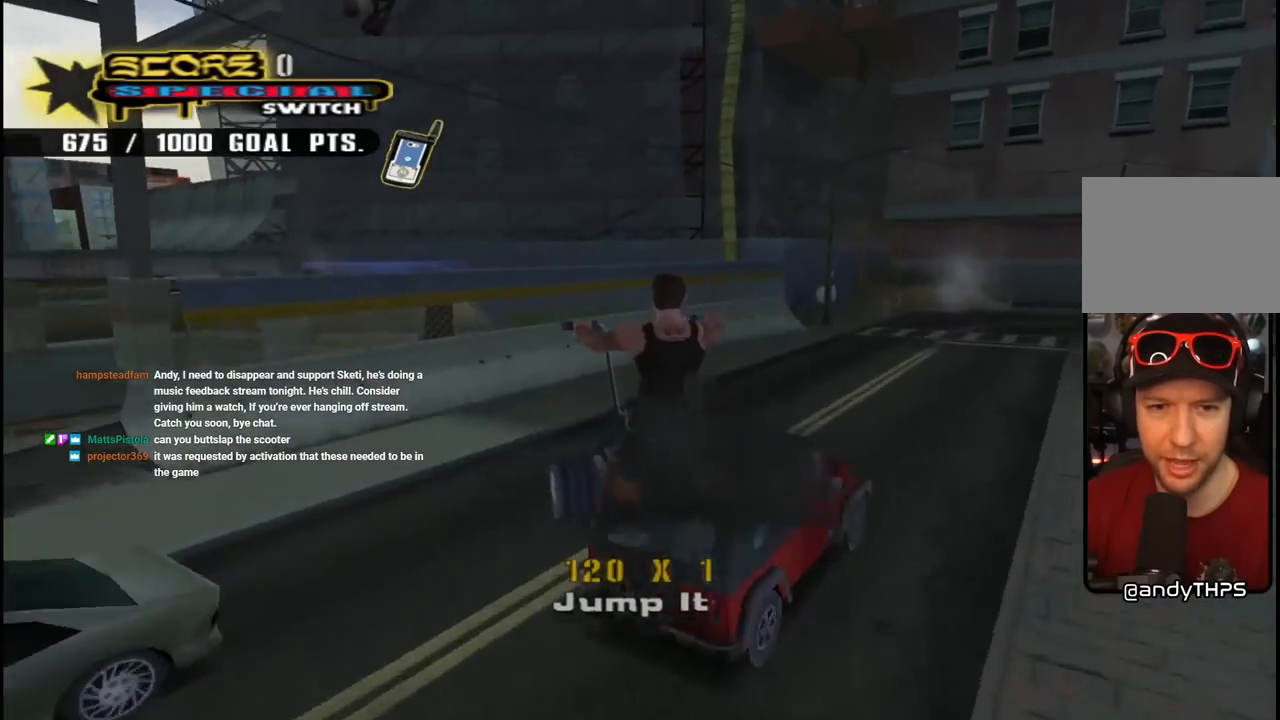
{"buttons": [], "left_stick": "center", "right_stick": "left", "events": [[233, "CROSS", "up"], [300, "right_stick", "left"]]}
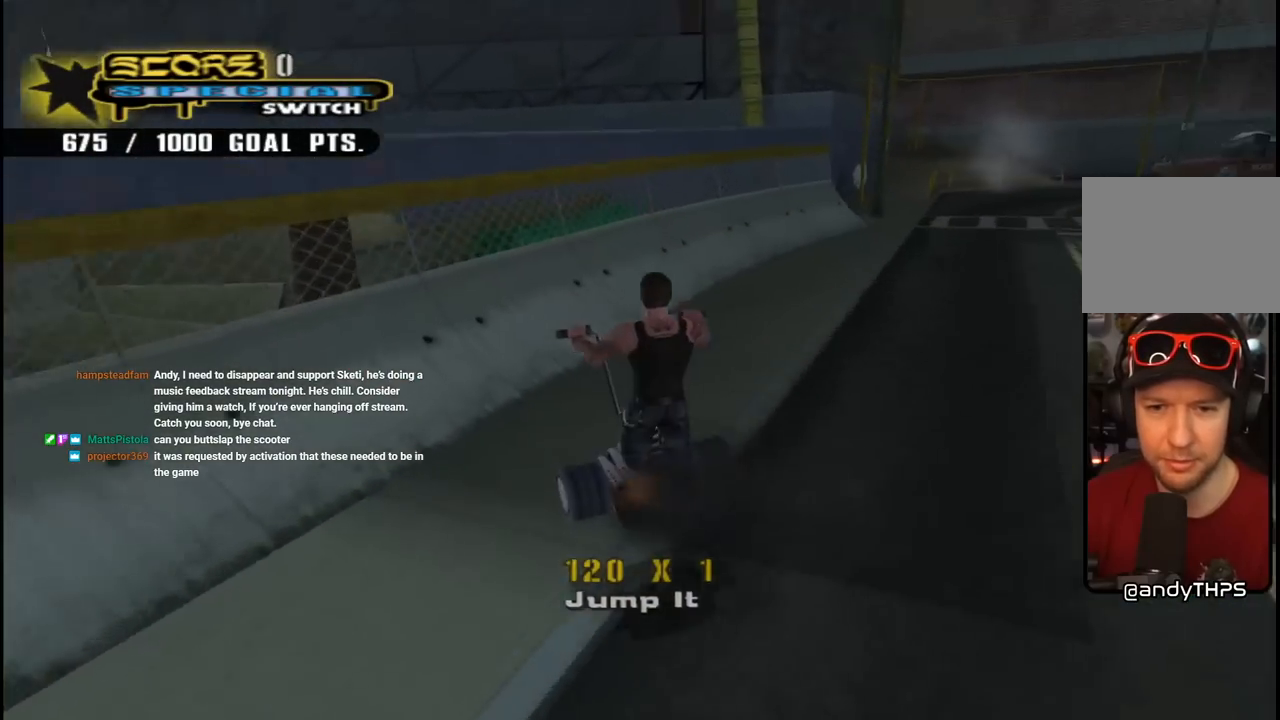
{"buttons": ["CROSS", "DPAD_RIGHT"], "left_stick": "center", "right_stick": "center", "events": [[100, "DPAD_RIGHT", "down"], [150, "DPAD_DOWN", "down"], [283, "right_stick", "center"], [350, "CROSS", "down"], [500, "DPAD_DOWN", "up"]]}
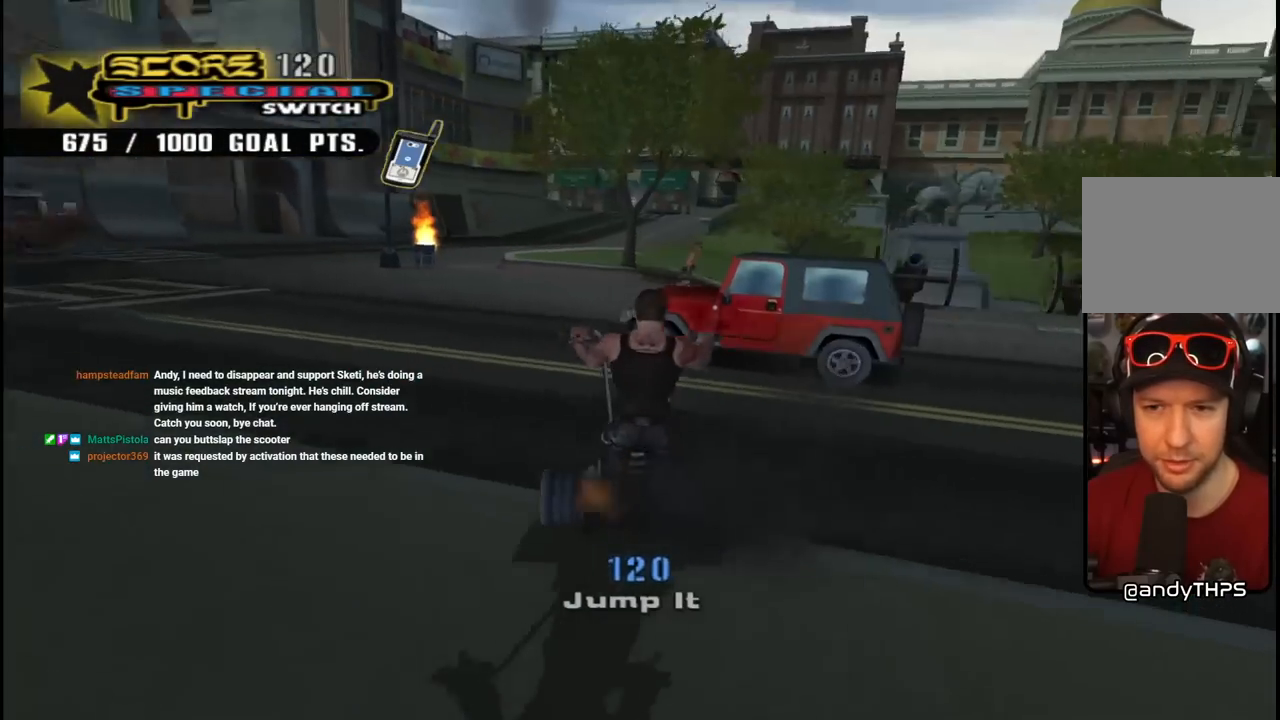
{"buttons": ["CROSS"], "left_stick": "center", "right_stick": "center", "events": [[17, "DPAD_RIGHT", "up"], [150, "CROSS", "up"], [250, "CROSS", "down"]]}
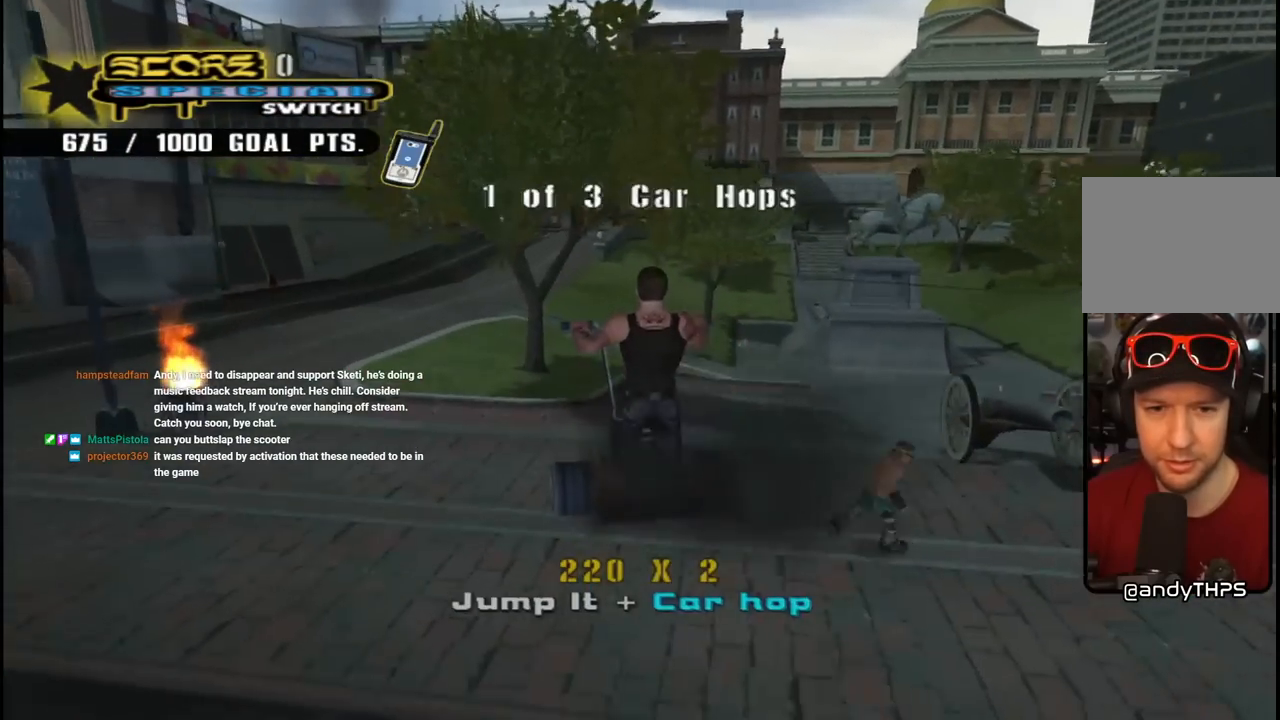
{"buttons": ["DPAD_LEFT"], "left_stick": "center", "right_stick": "center", "events": [[400, "DPAD_LEFT", "down"], [500, "CROSS", "up"]]}
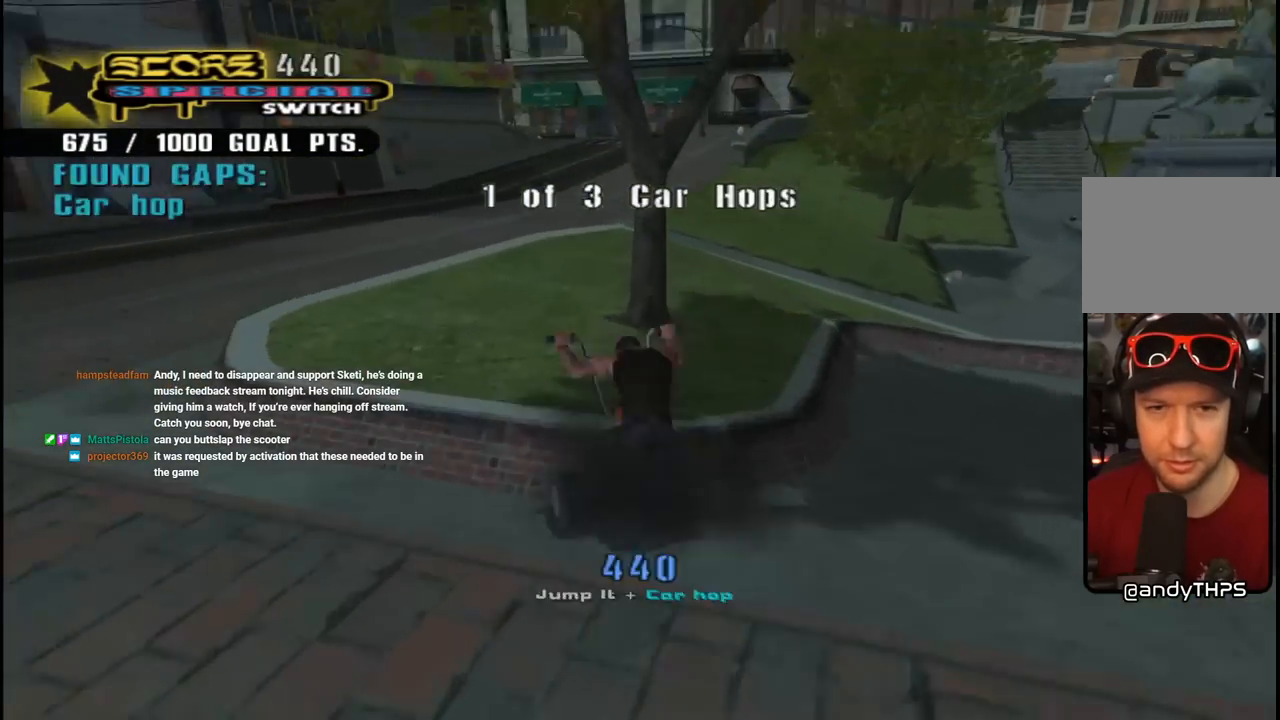
{"buttons": ["R1"], "left_stick": "center", "right_stick": "center", "events": [[167, "DPAD_LEFT", "up"], [367, "R1", "down"]]}
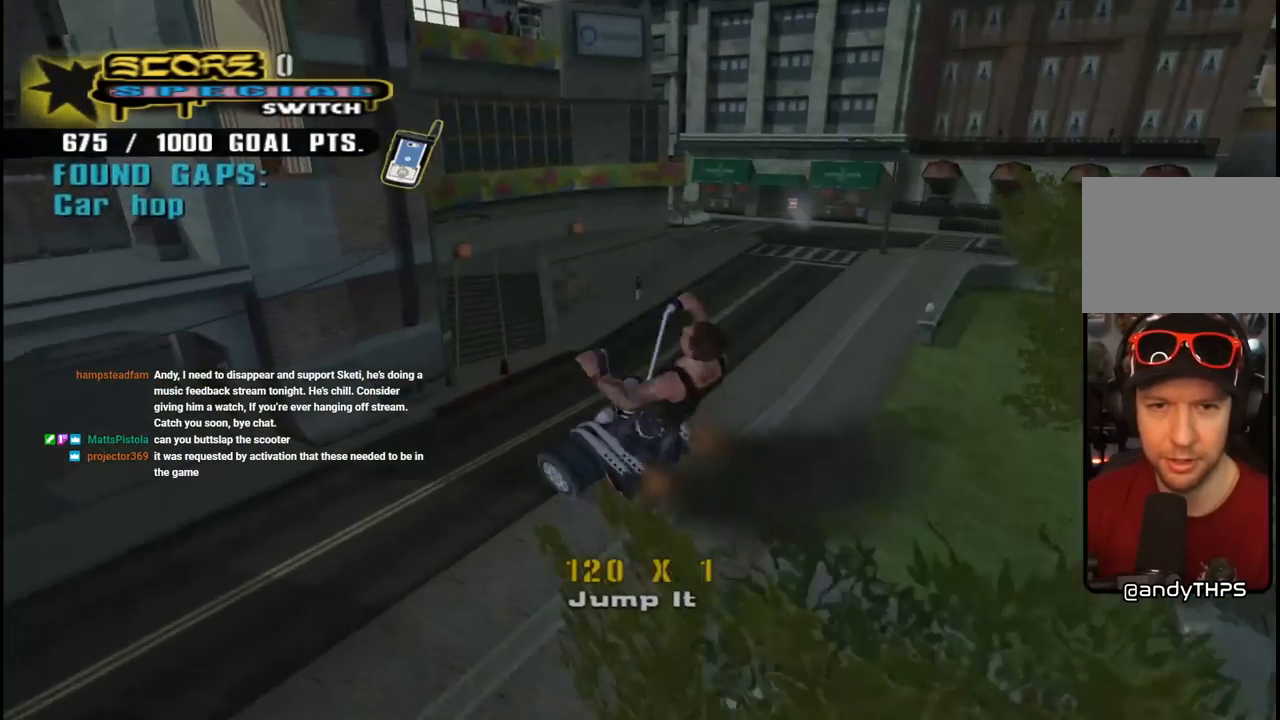
{"buttons": [], "left_stick": "center", "right_stick": "down-right", "events": [[83, "R1", "up"], [150, "right_stick", "down-right"]]}
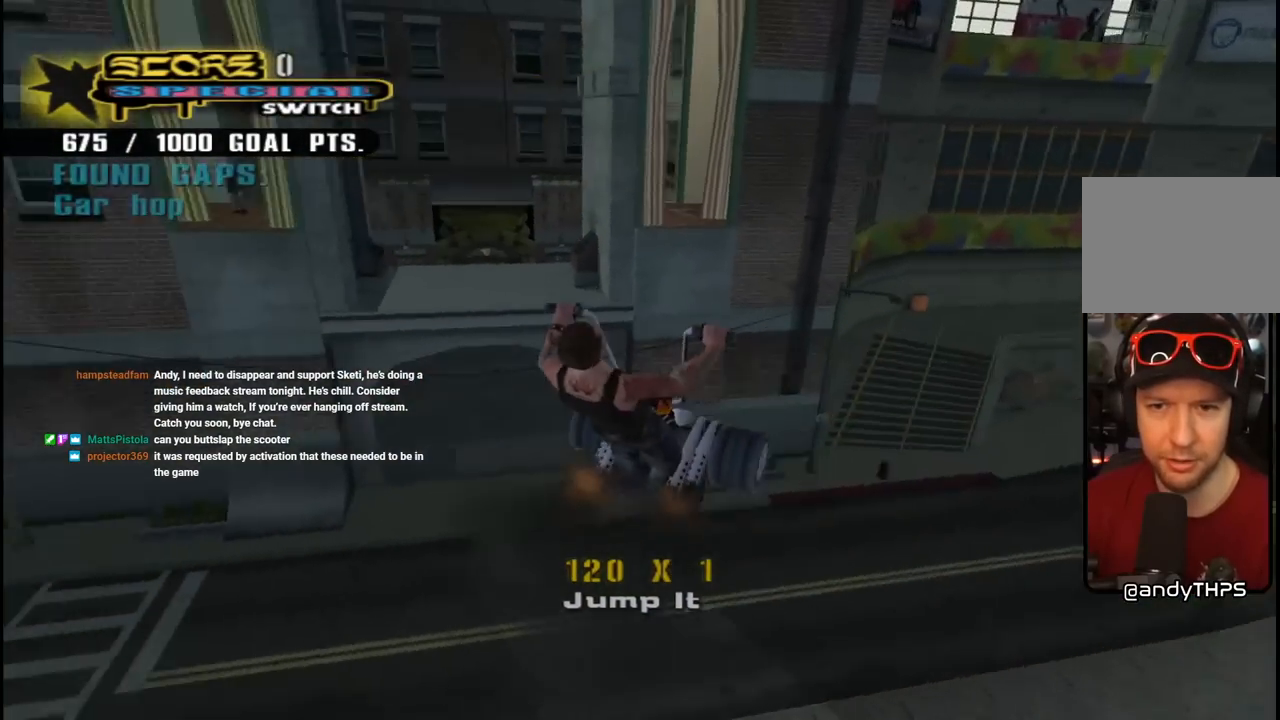
{"buttons": [], "left_stick": "center", "right_stick": "down-right", "events": []}
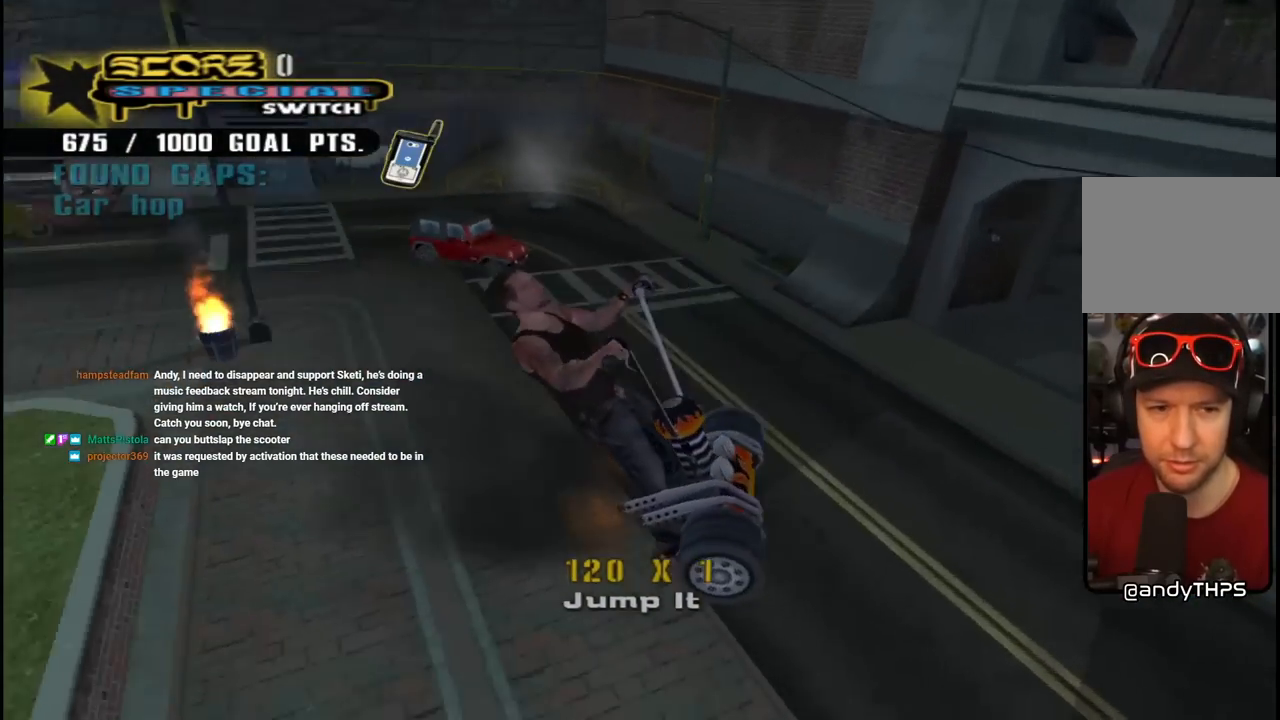
{"buttons": ["DPAD_RIGHT"], "left_stick": "center", "right_stick": "down-right", "events": [[267, "DPAD_RIGHT", "down"]]}
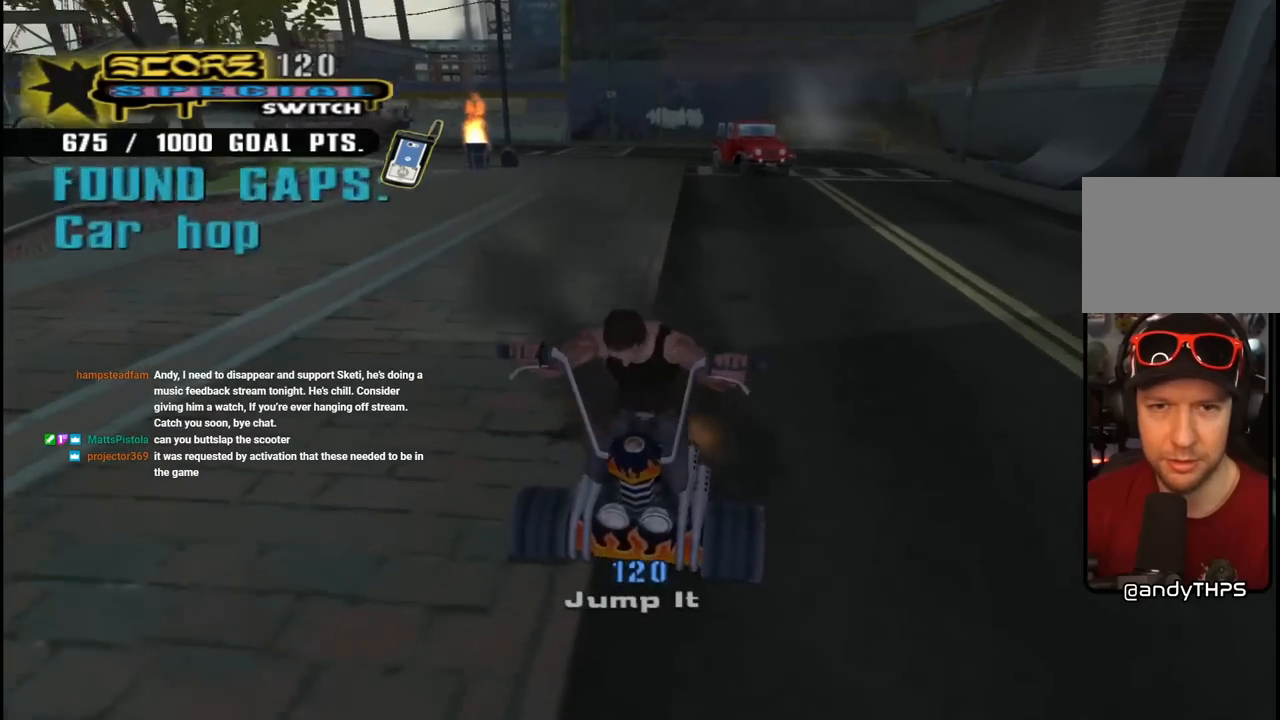
{"buttons": ["DPAD_DOWN", "DPAD_LEFT"], "left_stick": "center", "right_stick": "center", "events": [[50, "DPAD_RIGHT", "up"], [133, "right_stick", "up-right"], [183, "right_stick", "center"], [267, "DPAD_LEFT", "down"], [283, "DPAD_DOWN", "down"]]}
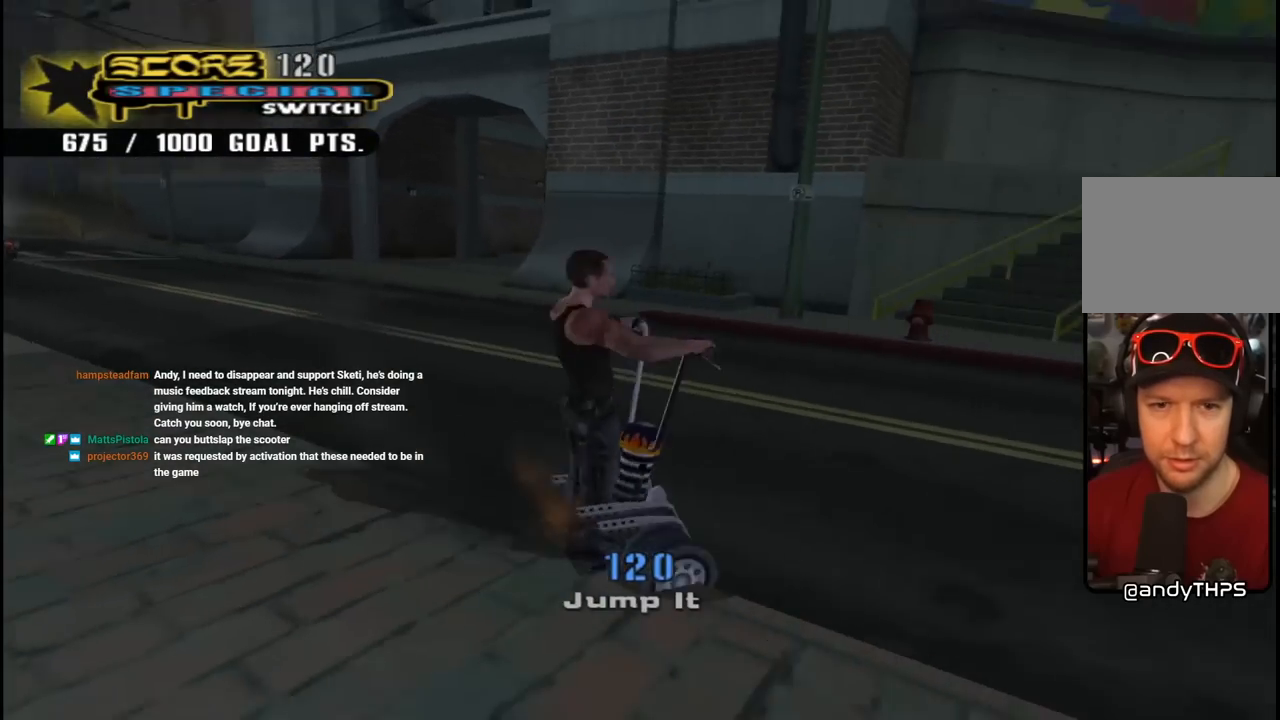
{"buttons": ["DPAD_DOWN"], "left_stick": "center", "right_stick": "center", "events": [[483, "DPAD_LEFT", "up"]]}
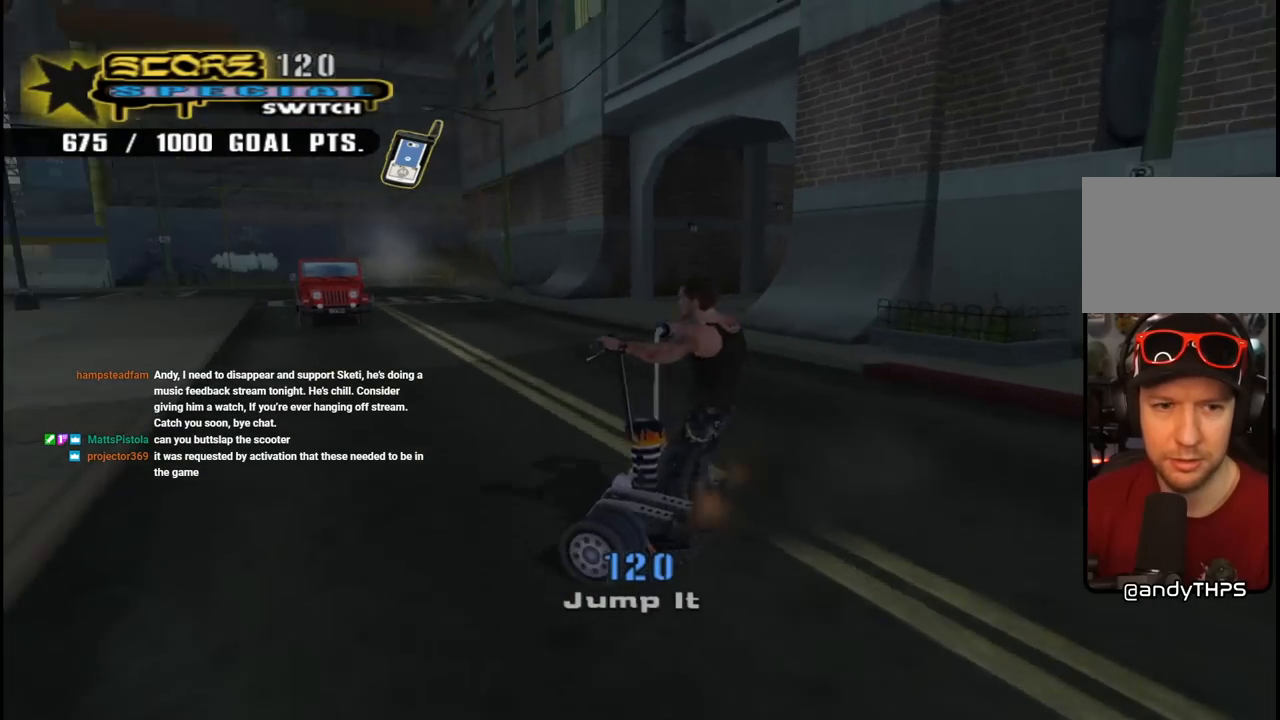
{"buttons": ["CROSS", "DPAD_DOWN"], "left_stick": "center", "right_stick": "center", "events": [[83, "CROSS", "down"]]}
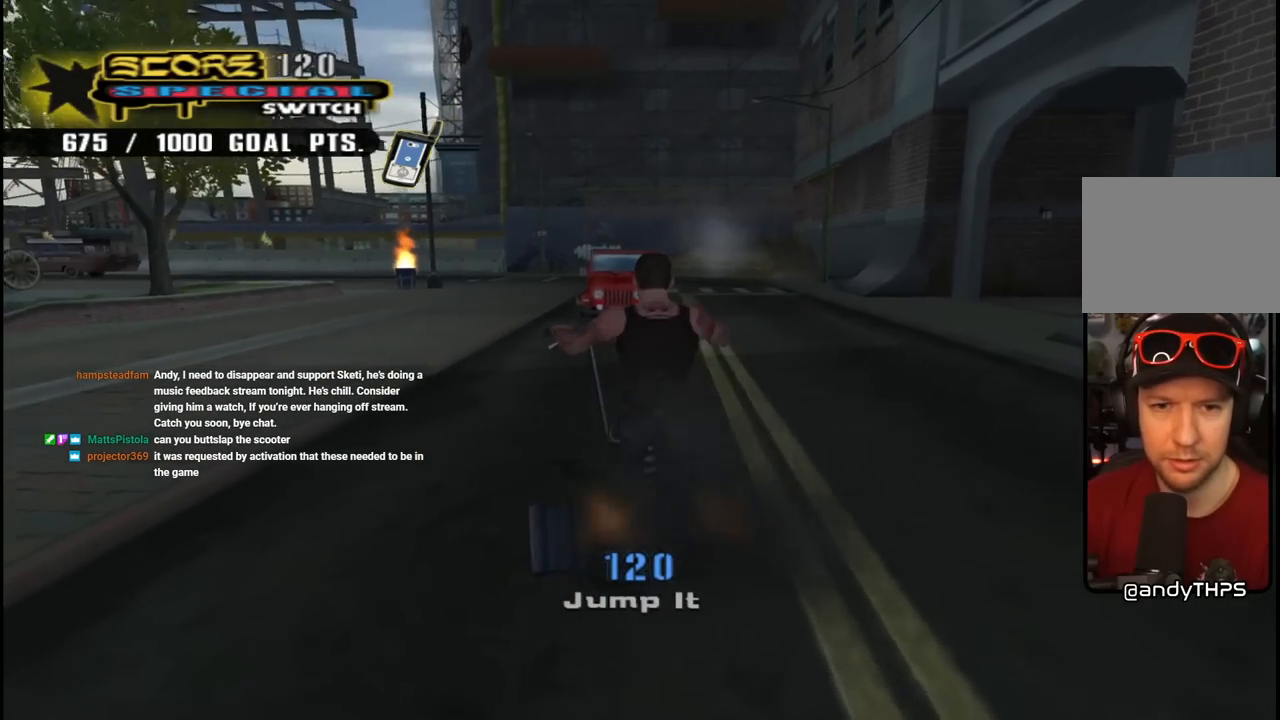
{"buttons": ["CROSS", "DPAD_LEFT"], "left_stick": "center", "right_stick": "center", "events": [[33, "DPAD_DOWN", "up"], [83, "DPAD_RIGHT", "down"], [150, "DPAD_RIGHT", "up"], [367, "DPAD_LEFT", "down"], [383, "CROSS", "up"], [483, "CROSS", "down"]]}
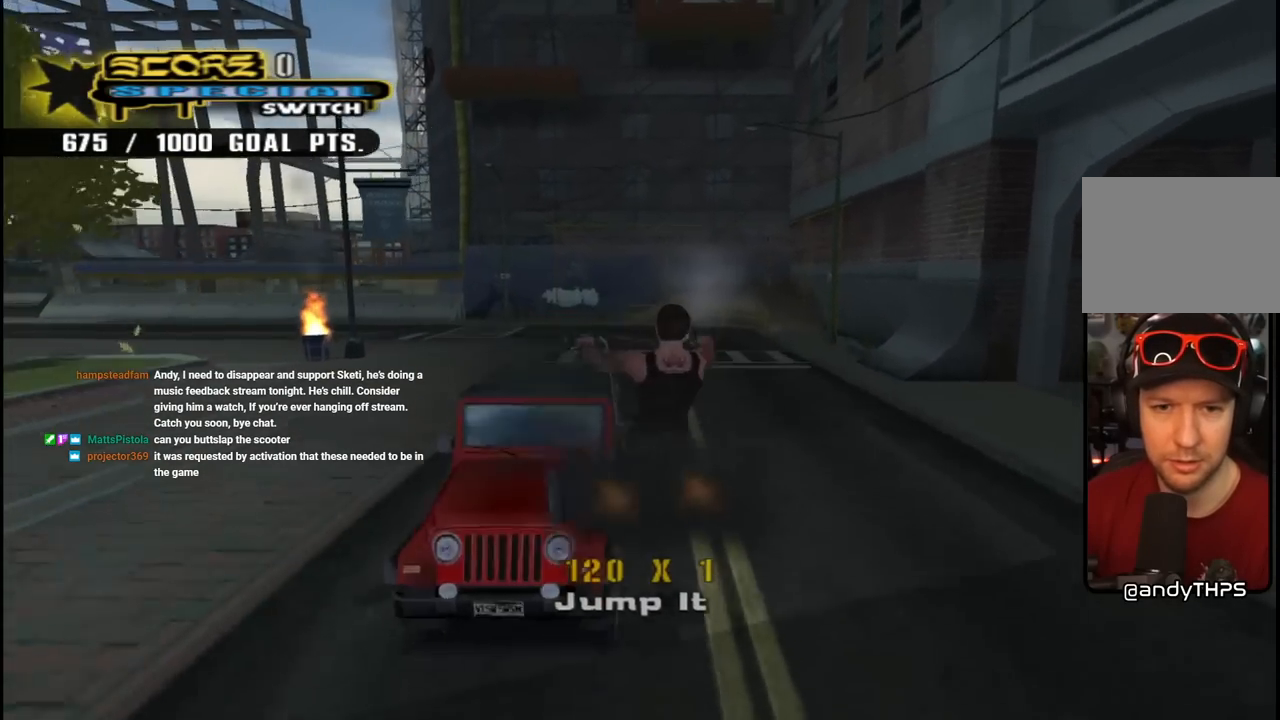
{"buttons": ["CROSS"], "left_stick": "center", "right_stick": "center", "events": [[17, "DPAD_LEFT", "up"], [317, "R1", "down"], [433, "R1", "up"]]}
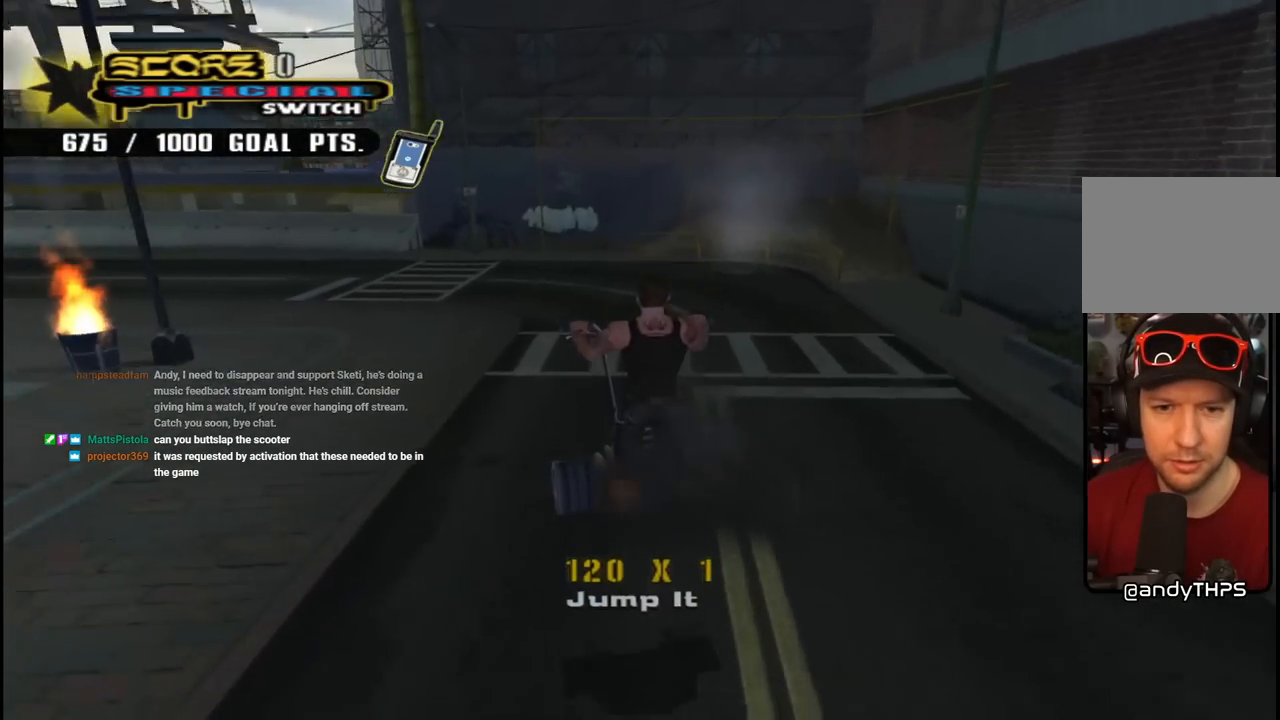
{"buttons": ["CROSS", "DPAD_DOWN", "DPAD_LEFT"], "left_stick": "center", "right_stick": "center", "events": [[50, "DPAD_DOWN", "down"], [150, "DPAD_DOWN", "up"], [200, "DPAD_DOWN", "down"], [283, "DPAD_LEFT", "down"], [300, "R1", "down"], [417, "R1", "up"]]}
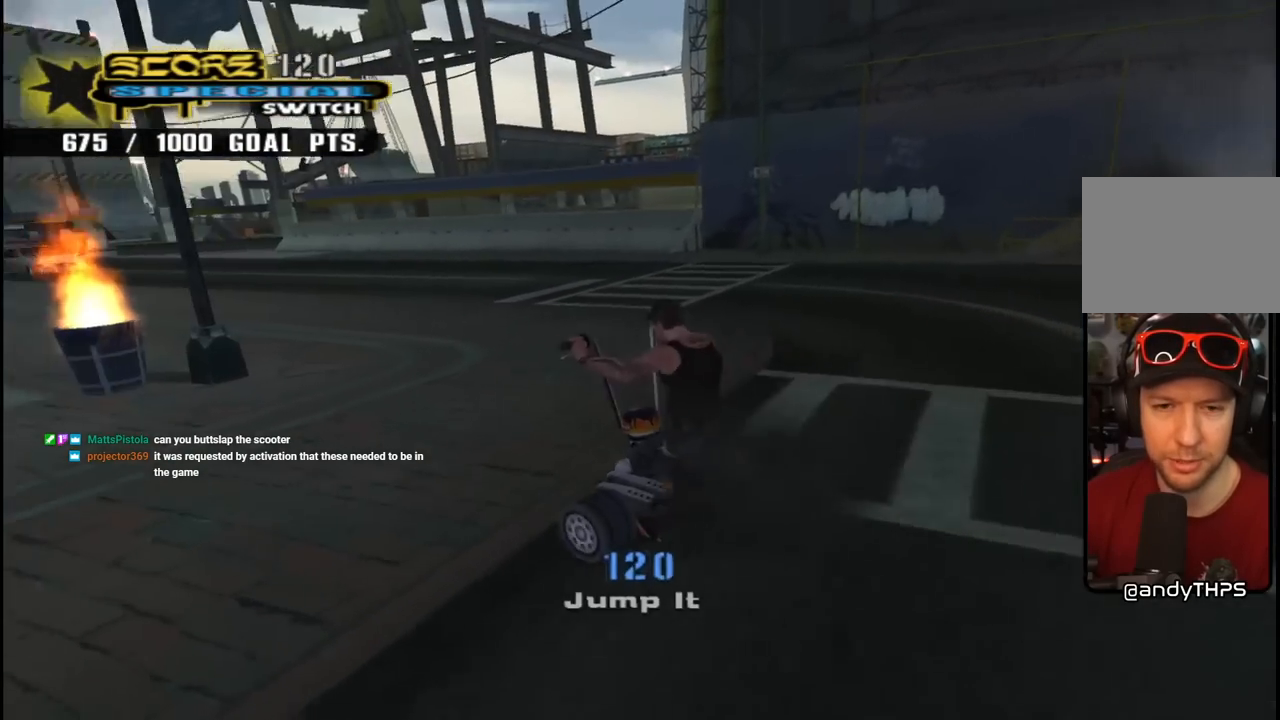
{"buttons": ["CROSS", "DPAD_DOWN", "DPAD_LEFT"], "left_stick": "center", "right_stick": "center", "events": []}
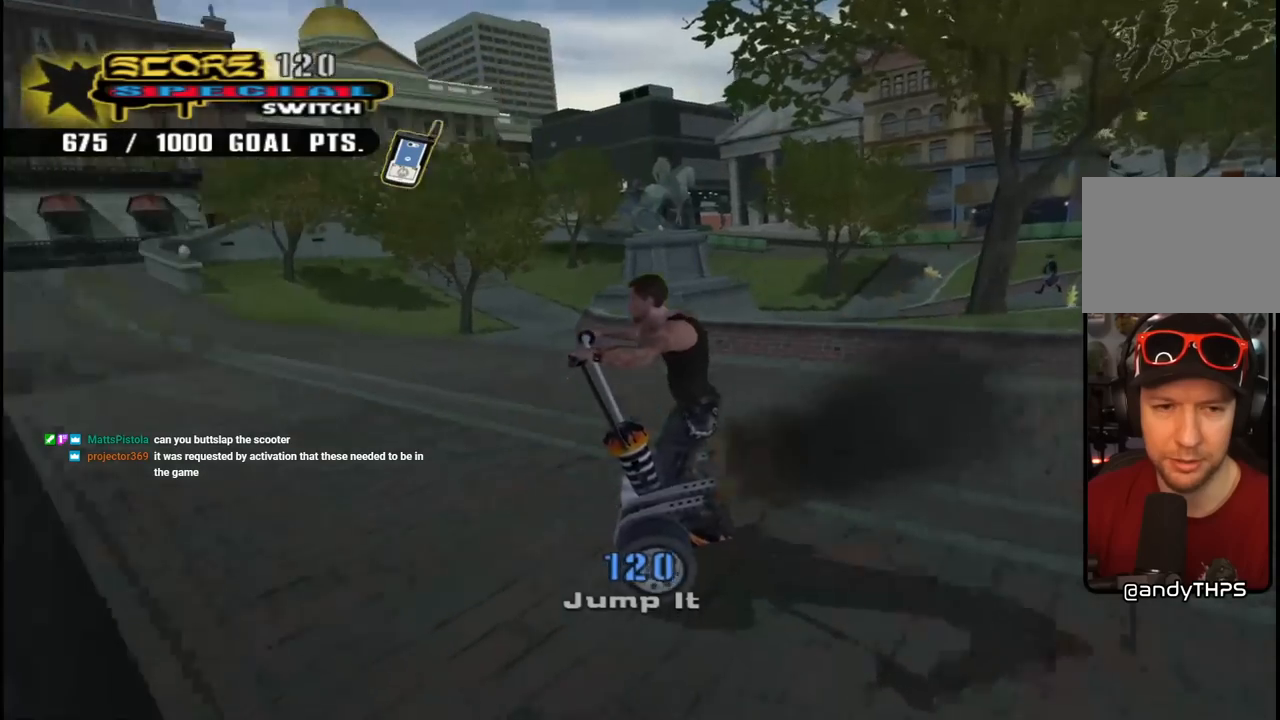
{"buttons": ["CROSS"], "left_stick": "center", "right_stick": "center", "events": [[17, "DPAD_DOWN", "up"], [17, "DPAD_LEFT", "up"], [183, "DPAD_RIGHT", "down"], [217, "DPAD_DOWN", "down"], [300, "DPAD_DOWN", "up"], [367, "DPAD_RIGHT", "up"]]}
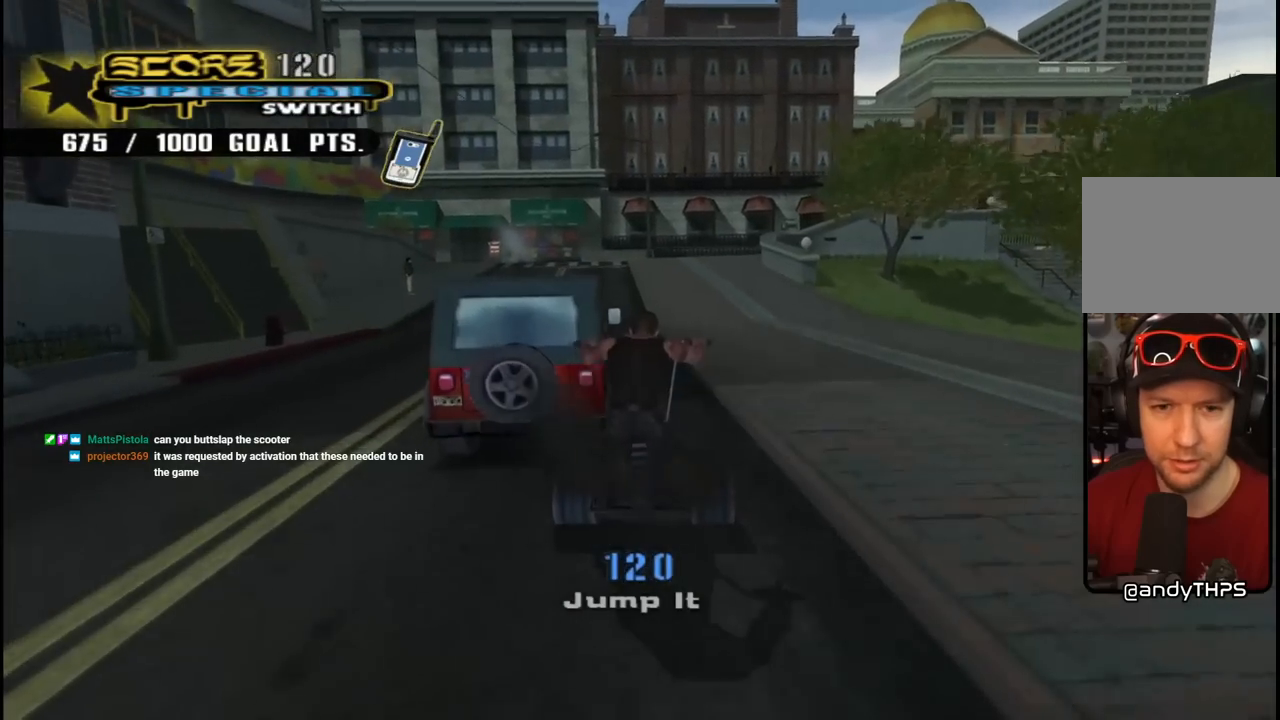
{"buttons": ["CROSS"], "left_stick": "center", "right_stick": "center", "events": [[83, "CROSS", "up"], [150, "CROSS", "down"]]}
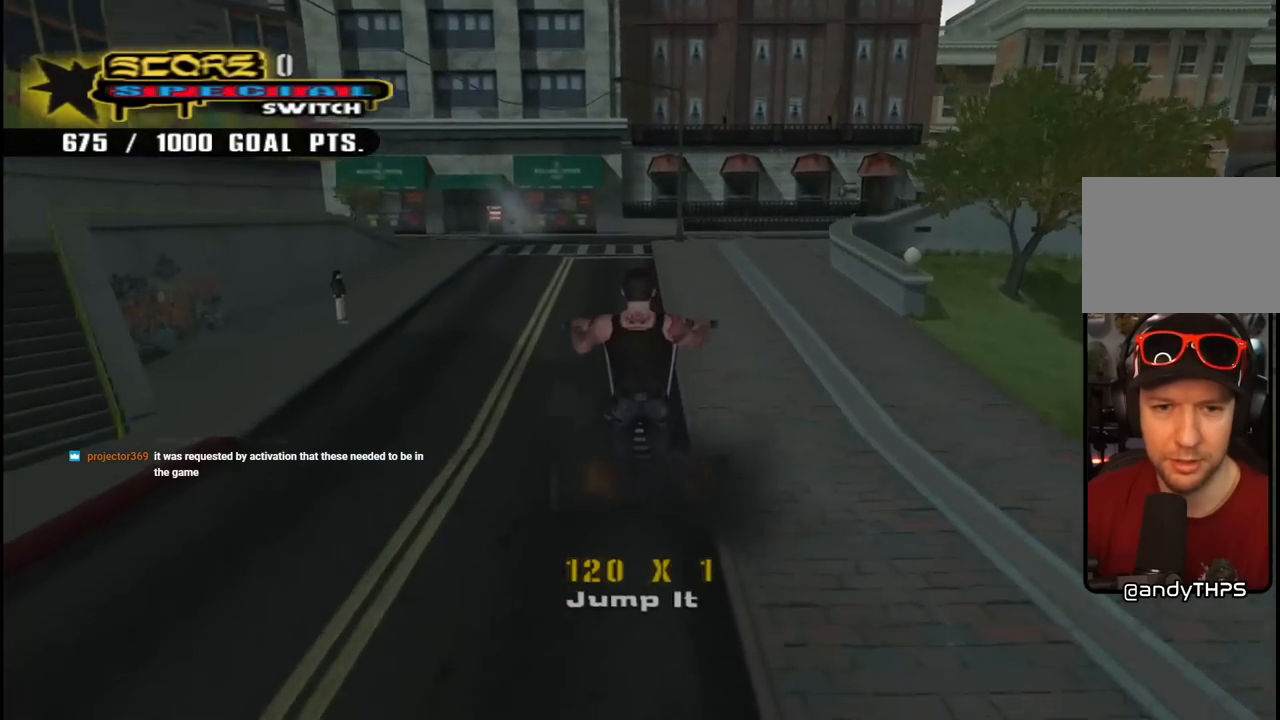
{"buttons": ["CROSS", "DPAD_RIGHT"], "left_stick": "center", "right_stick": "center", "events": [[50, "CROSS", "up"], [217, "CROSS", "down"], [400, "DPAD_RIGHT", "down"]]}
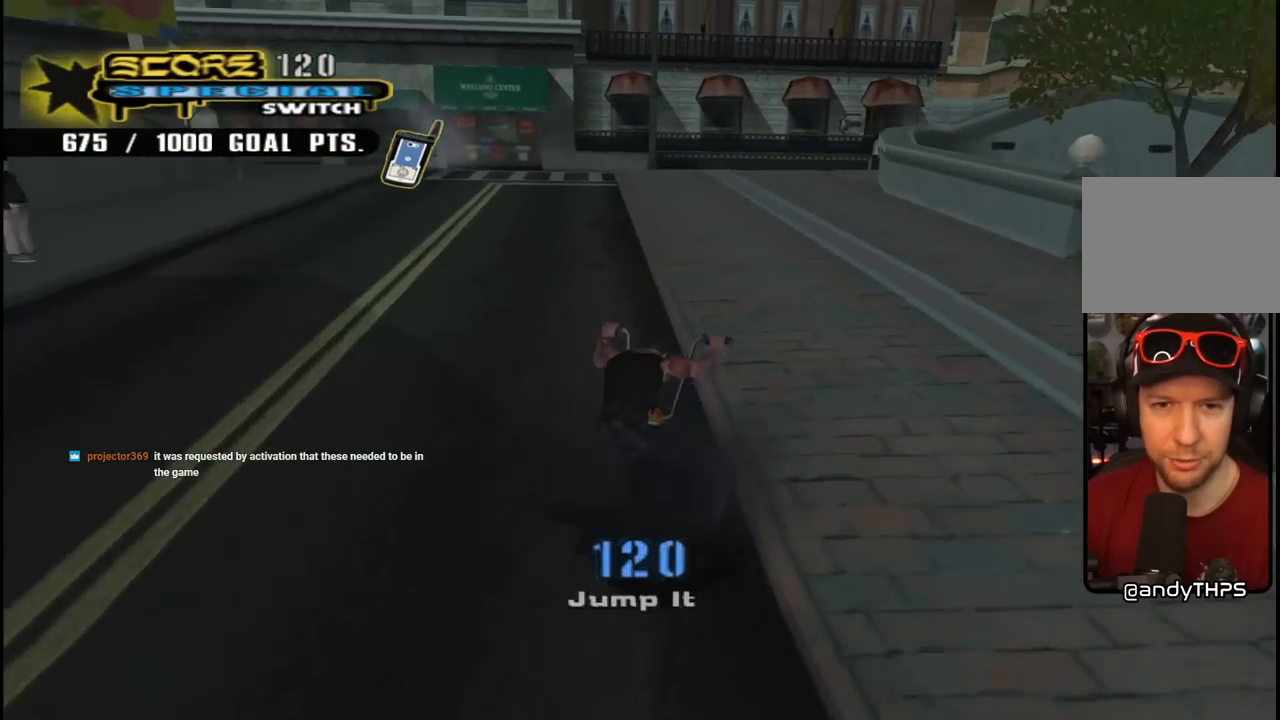
{"buttons": ["CROSS"], "left_stick": "center", "right_stick": "center", "events": [[33, "DPAD_RIGHT", "up"], [200, "DPAD_LEFT", "down"], [333, "DPAD_LEFT", "up"]]}
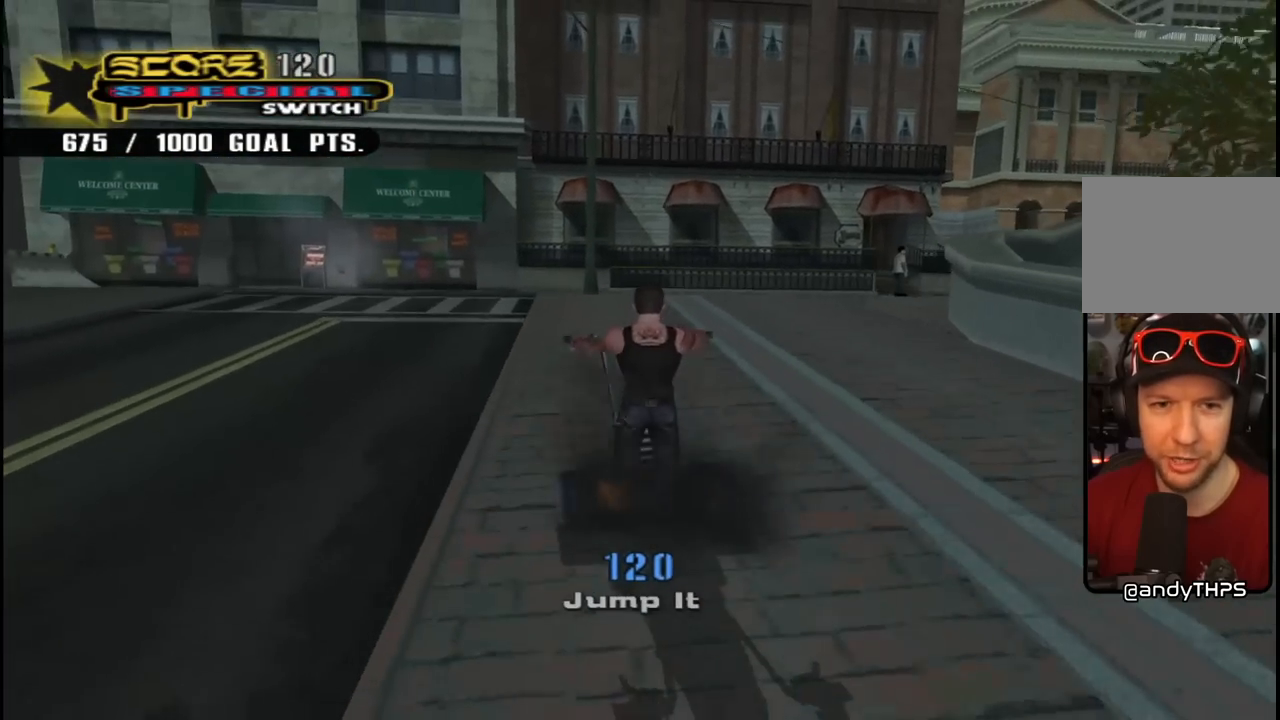
{"buttons": ["CROSS", "DPAD_DOWN", "DPAD_LEFT"], "left_stick": "center", "right_stick": "center", "events": [[83, "DPAD_DOWN", "down"], [417, "DPAD_LEFT", "down"]]}
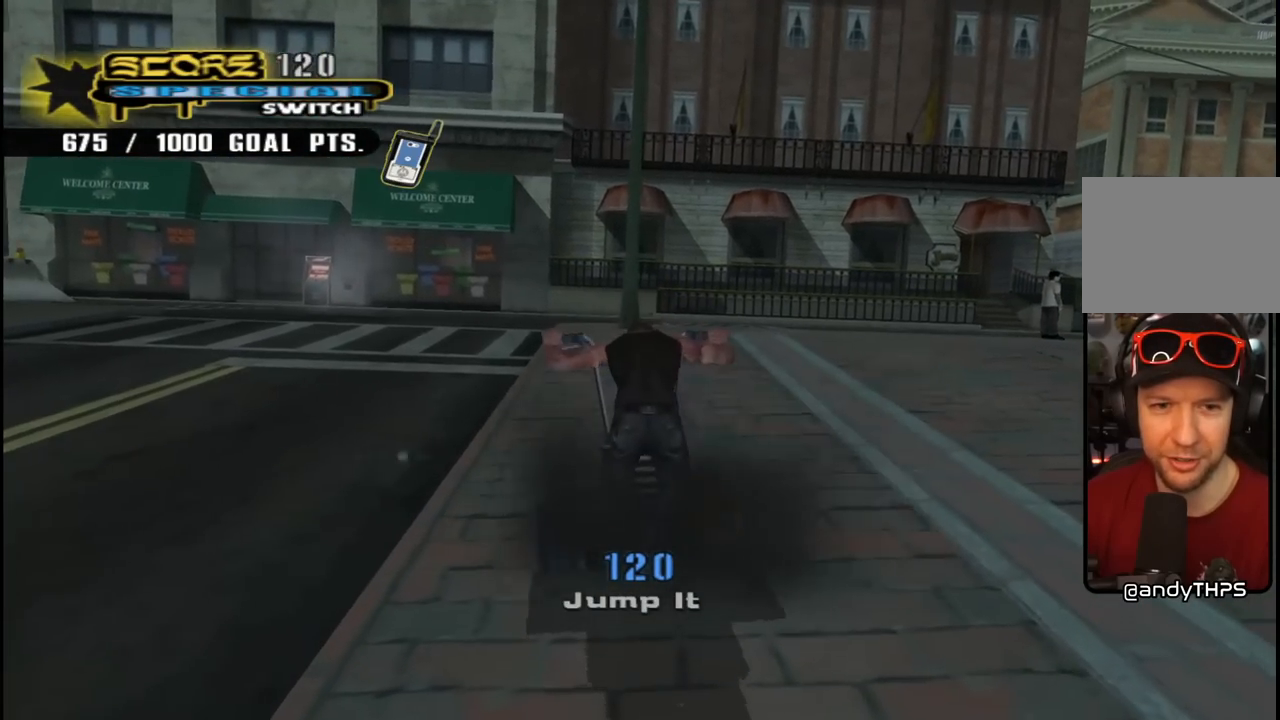
{"buttons": ["CROSS", "DPAD_DOWN", "DPAD_LEFT"], "left_stick": "center", "right_stick": "center", "events": []}
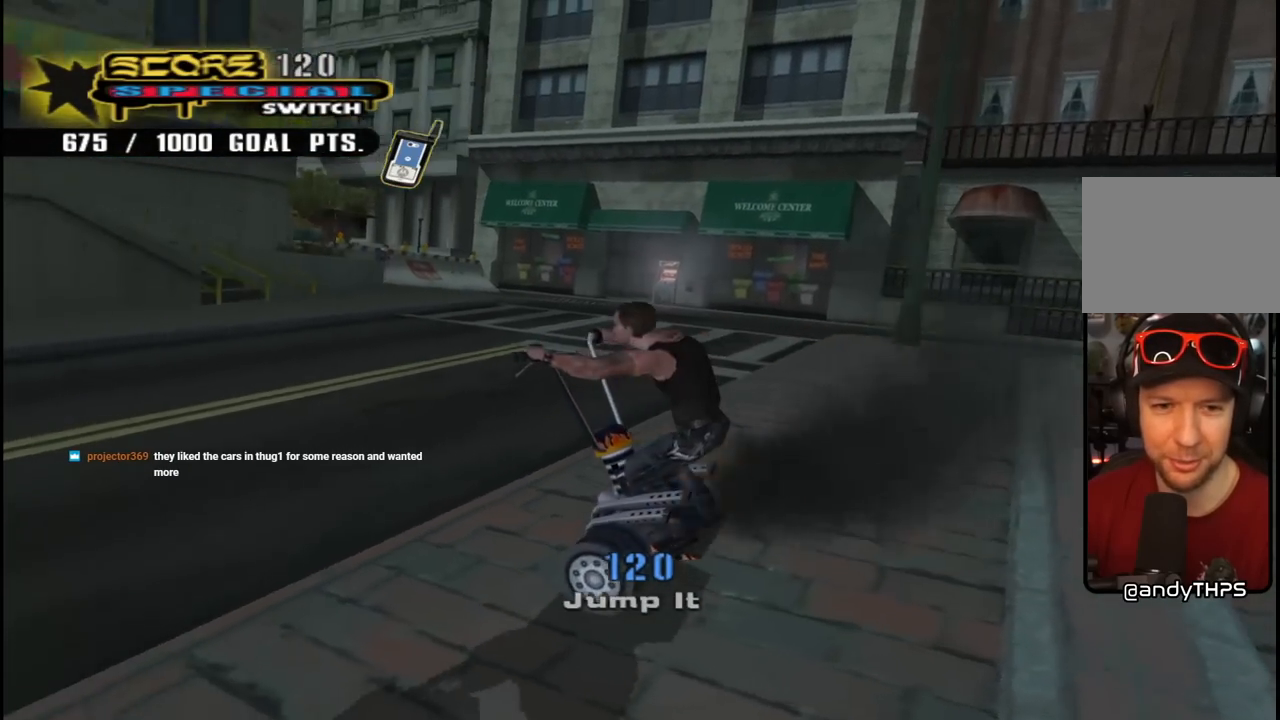
{"buttons": ["CROSS", "DPAD_DOWN"], "left_stick": "center", "right_stick": "center", "events": [[183, "DPAD_LEFT", "up"]]}
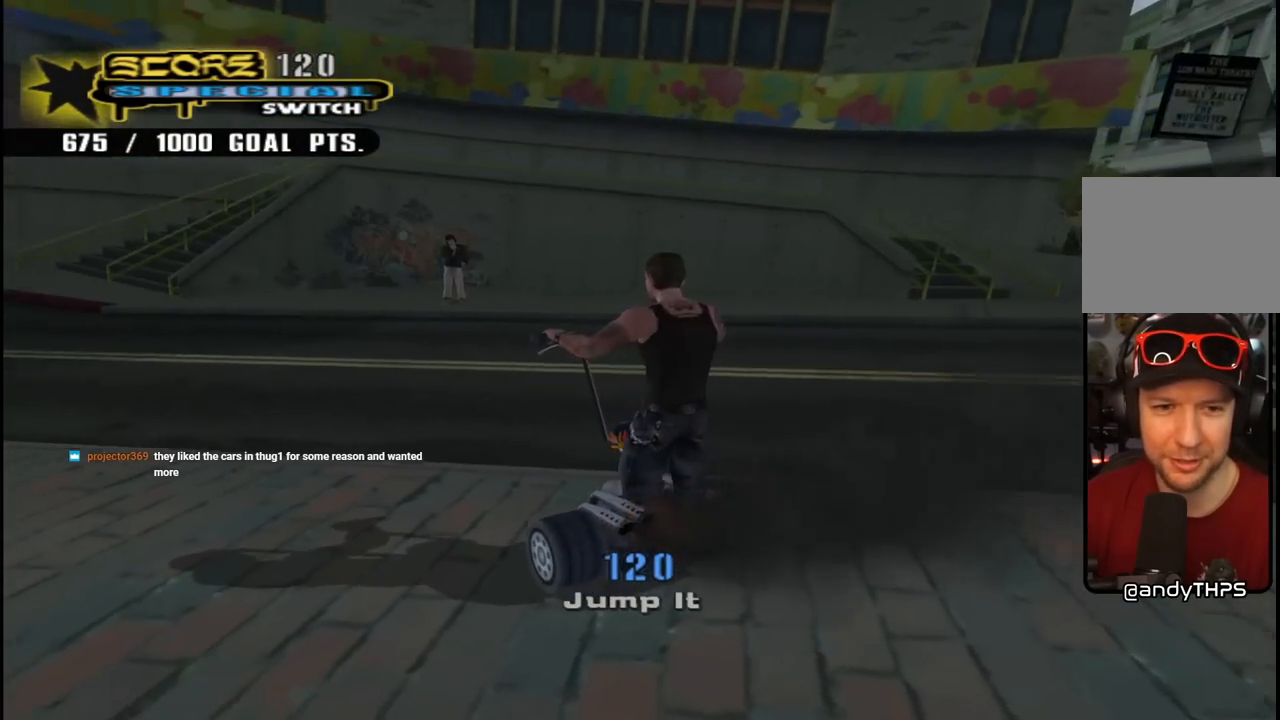
{"buttons": ["CROSS", "DPAD_DOWN", "DPAD_LEFT"], "left_stick": "center", "right_stick": "center", "events": [[250, "DPAD_LEFT", "down"]]}